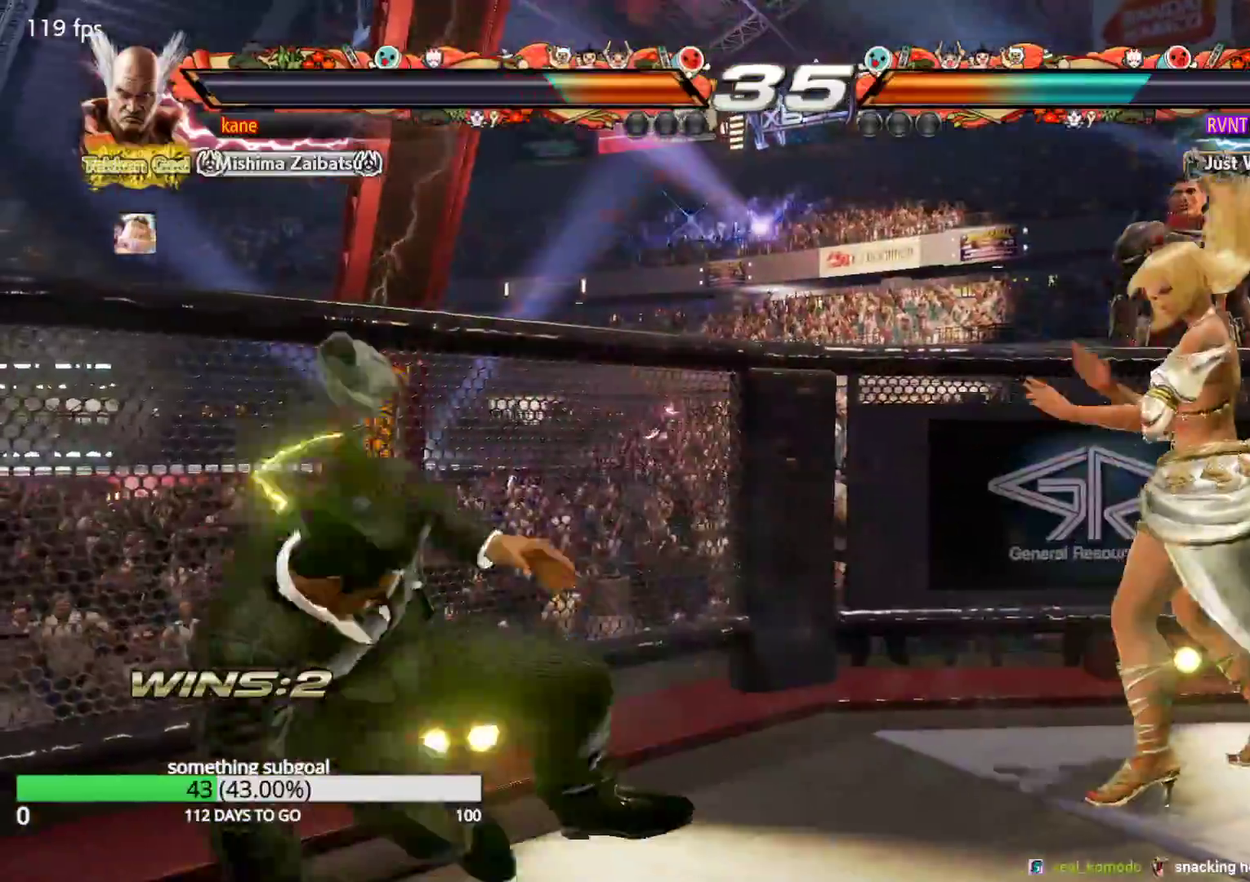
Gameplay with a controller (arcade stick); each line is a JSON object with the inputs held at the frame after it (dt_ms = milliseconds from this image to that frame). "events" lists button and stick changes between this image and that frame as [ms after this image, input, new state], when the widget could be followed in between. Not read: L3 R3.
{"dt_ms": 1000, "buttons": [], "left_stick": "center", "events": [[100, "left_stick", "center"], [183, "left_stick", "left"], [250, "left_stick", "center"], [333, "left_stick", "left"], [583, "left_stick", "right"], [650, "left_stick", "center"], [700, "left_stick", "right"], [750, "SQUARE", "down"], [850, "SQUARE", "up"], [850, "TRIANGLE", "down"], [850, "left_stick", "center"], [900, "TRIANGLE", "up"], [950, "TRIANGLE", "down"], [983, "TRIANGLE", "up"]]}
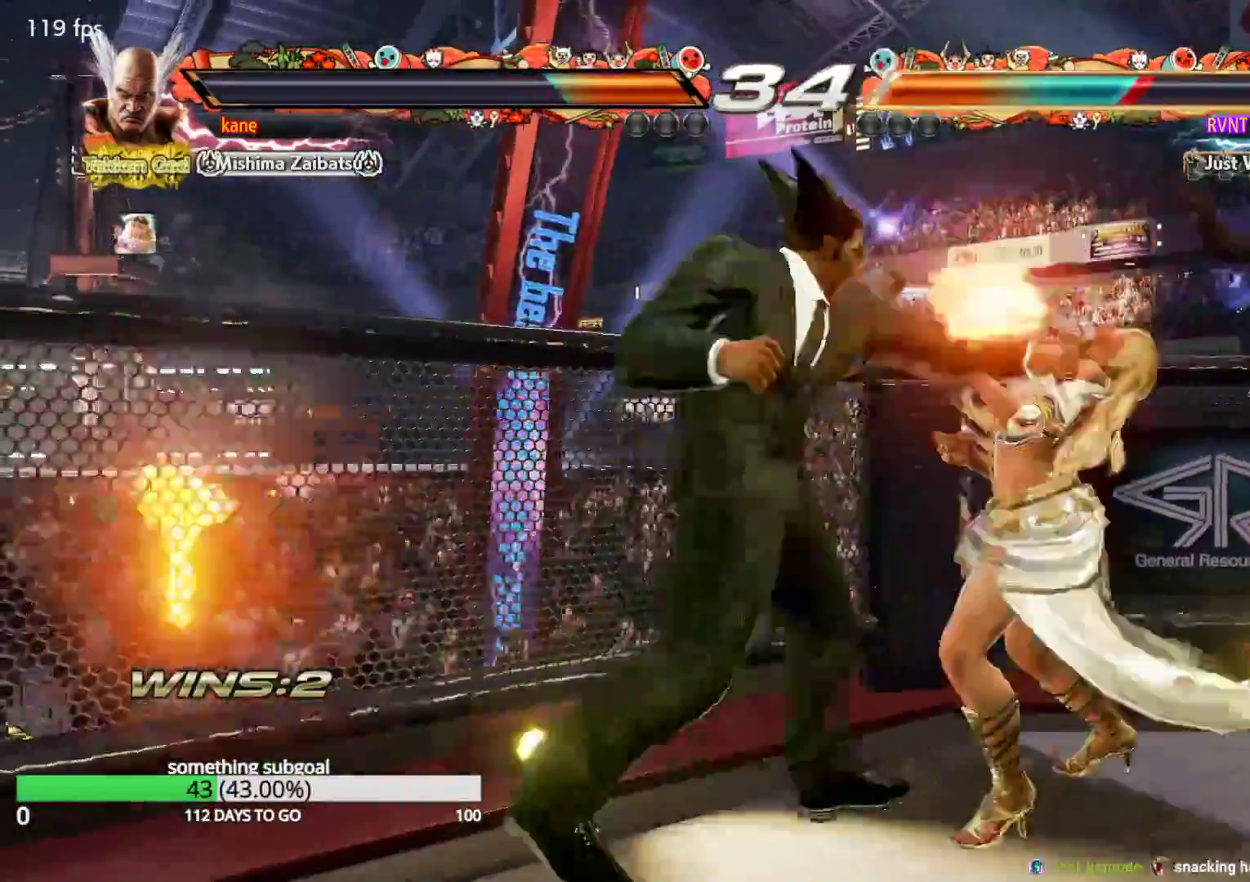
{"dt_ms": 500, "buttons": [], "left_stick": "center", "events": [[50, "TRIANGLE", "down"], [100, "TRIANGLE", "up"], [333, "TRIANGLE", "down"], [350, "TRIANGLE", "up"]]}
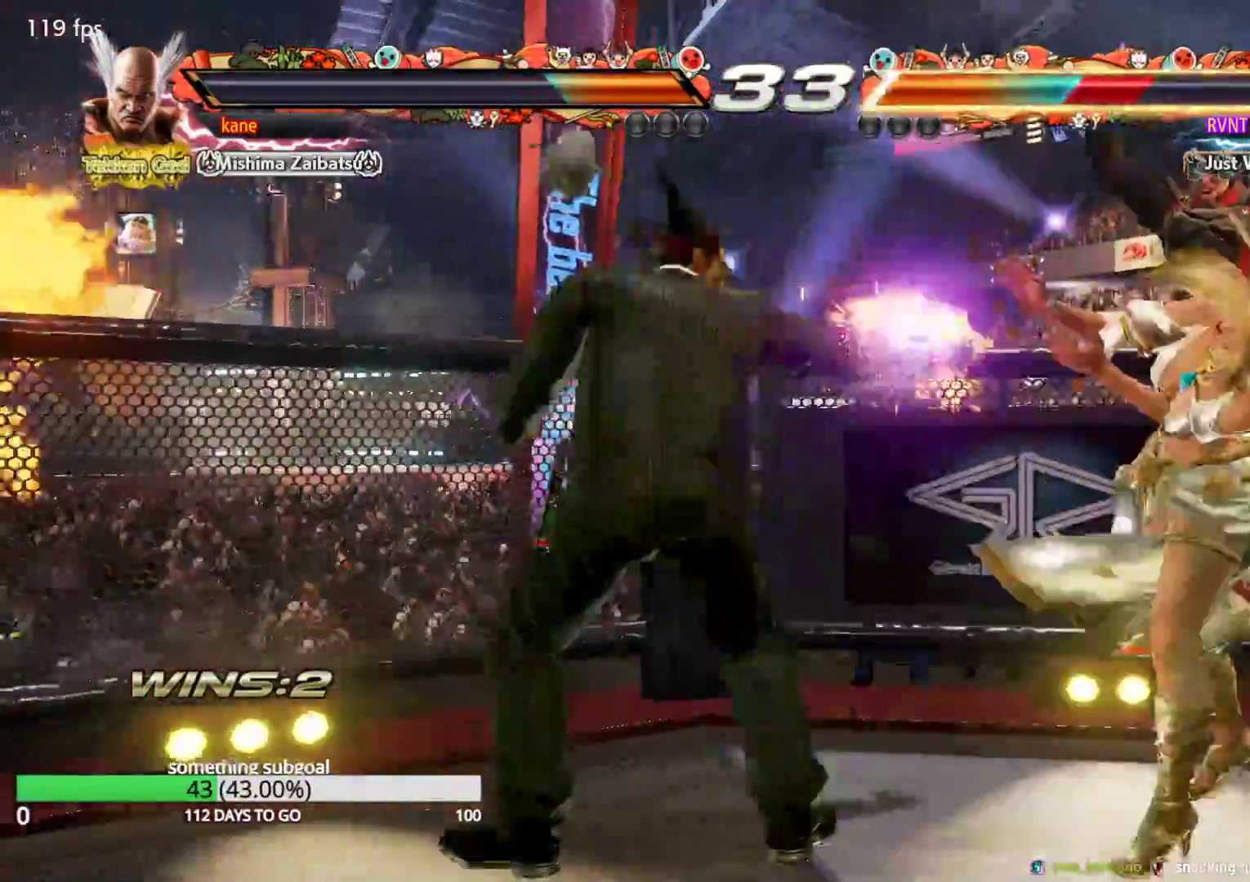
{"dt_ms": 500, "buttons": ["CIRCLE"], "left_stick": "left", "events": [[333, "left_stick", "left"], [383, "CIRCLE", "down"], [433, "CIRCLE", "up"], [483, "CIRCLE", "down"]]}
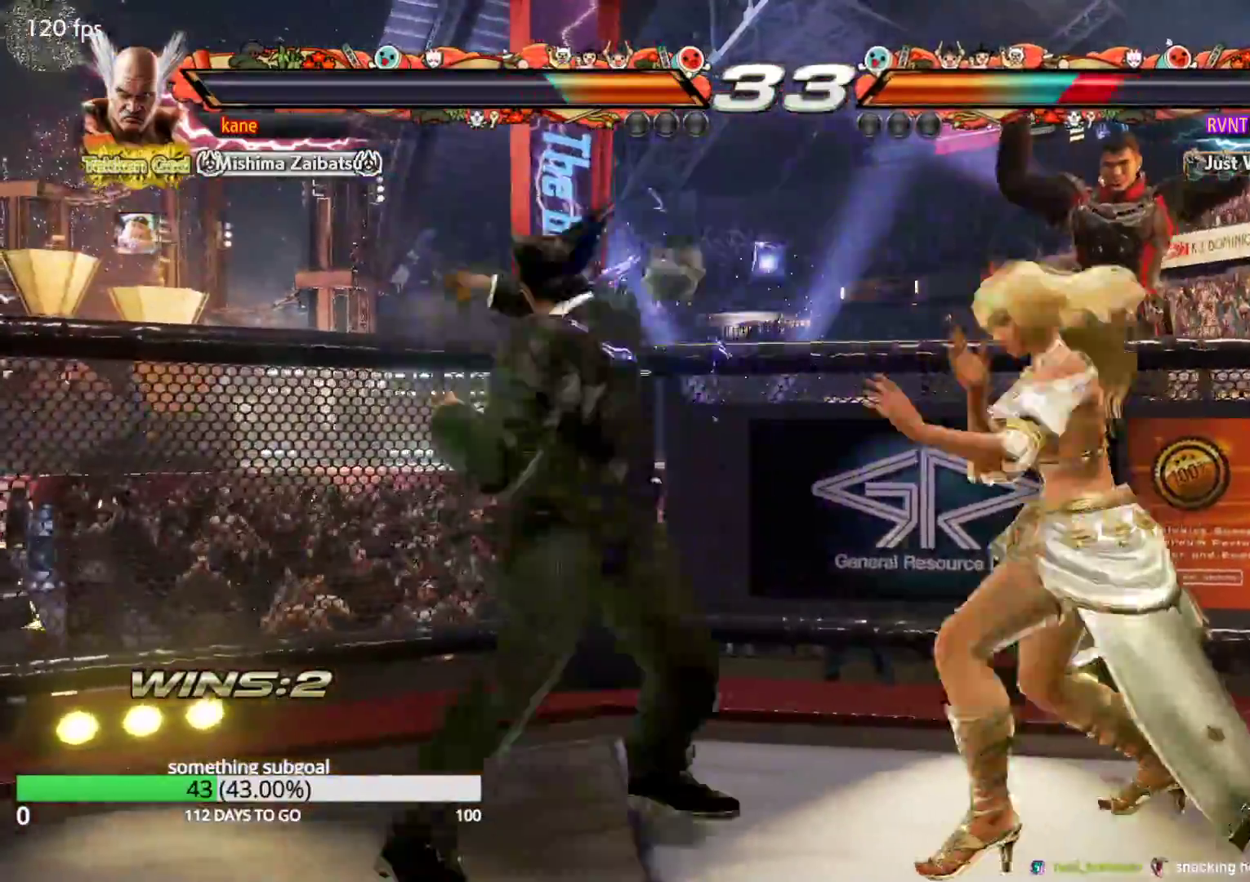
{"dt_ms": 500, "buttons": [], "left_stick": "center", "events": [[50, "CIRCLE", "up"], [450, "left_stick", "center"]]}
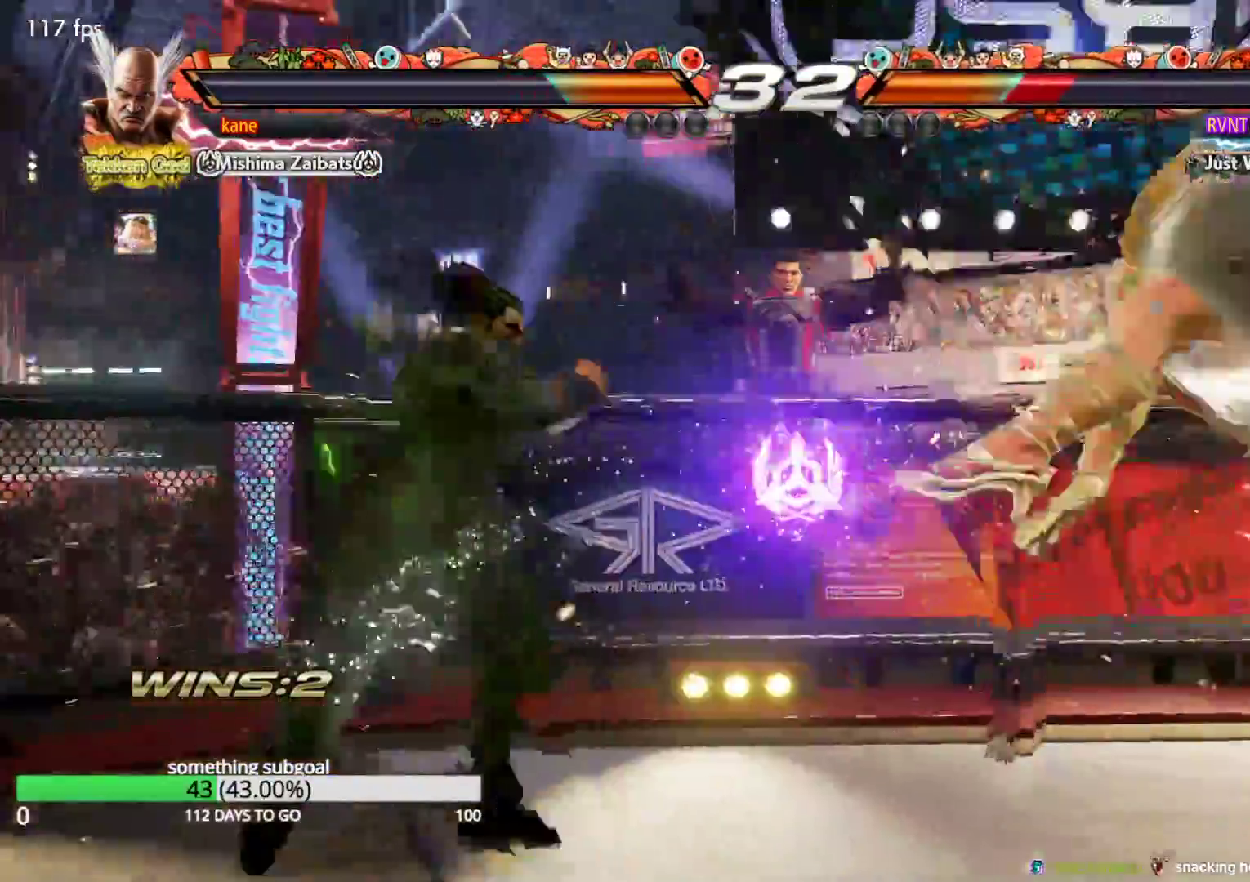
{"dt_ms": 500, "buttons": [], "left_stick": "right", "events": [[67, "left_stick", "right"], [133, "left_stick", "center"], [200, "left_stick", "right"]]}
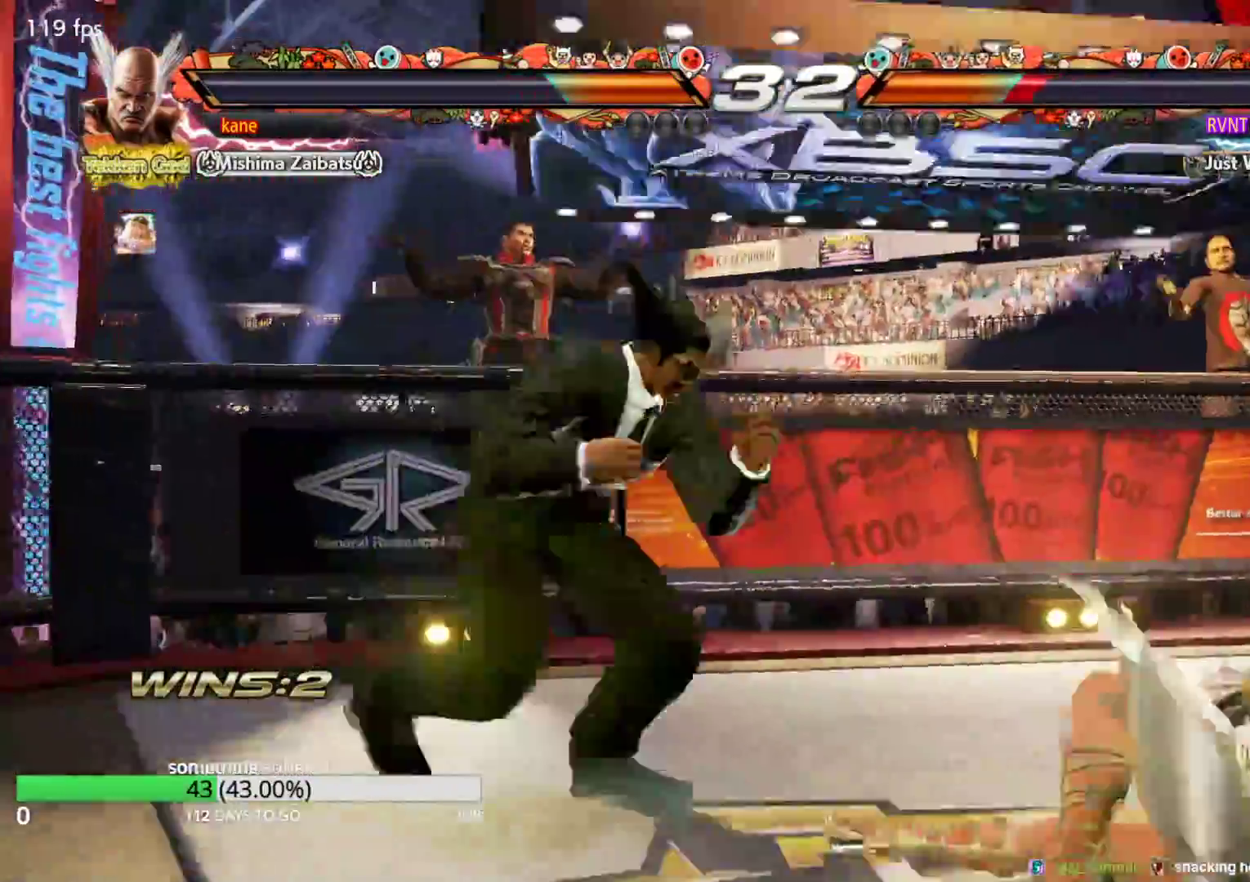
{"dt_ms": 500, "buttons": [], "left_stick": "center", "events": [[67, "CIRCLE", "down"], [100, "CIRCLE", "up"], [117, "CROSS", "down"], [200, "TRIANGLE", "down"], [217, "CROSS", "up"], [333, "TRIANGLE", "up"], [383, "left_stick", "center"]]}
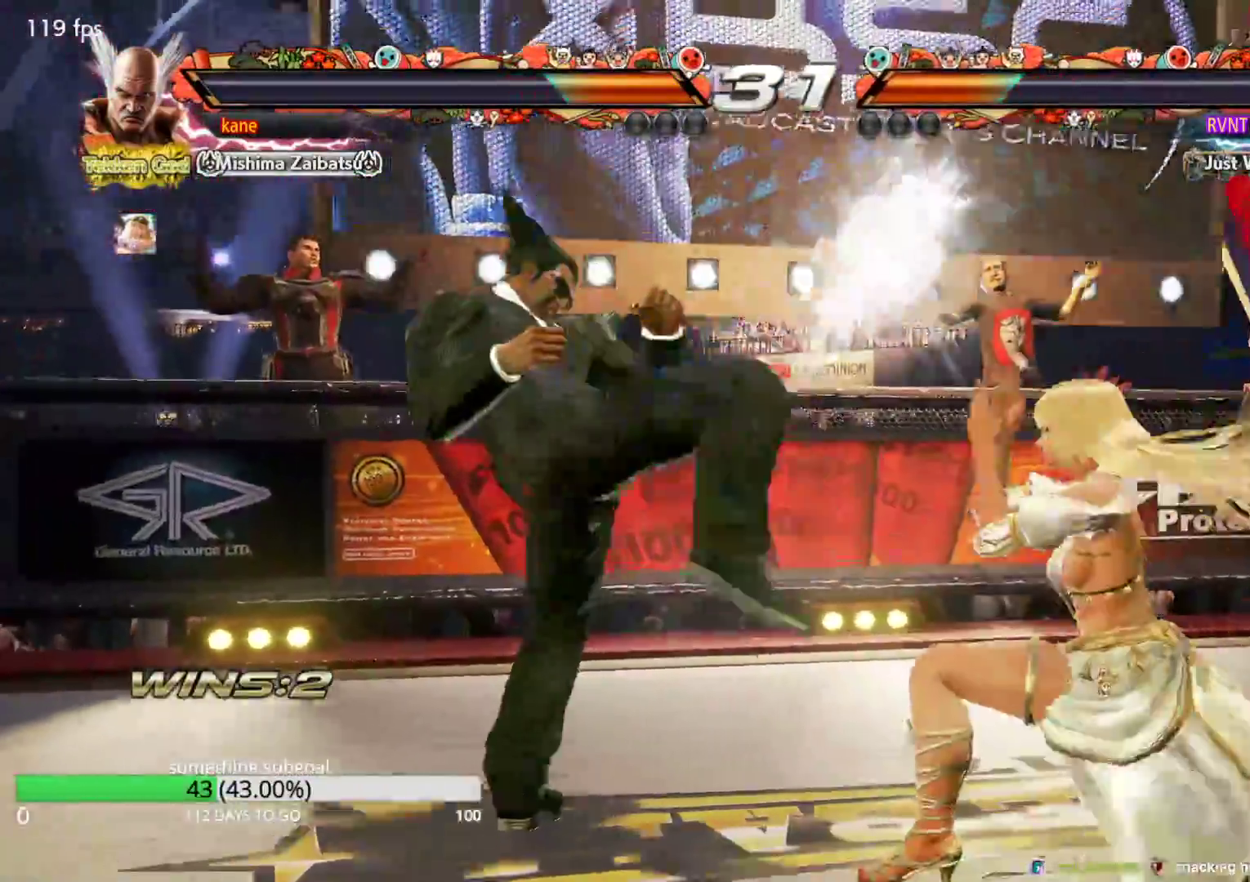
{"dt_ms": 500, "buttons": [], "left_stick": "left", "events": [[167, "left_stick", "left"], [233, "CIRCLE", "down"], [283, "CIRCLE", "up"], [317, "CIRCLE", "down"], [400, "CIRCLE", "up"]]}
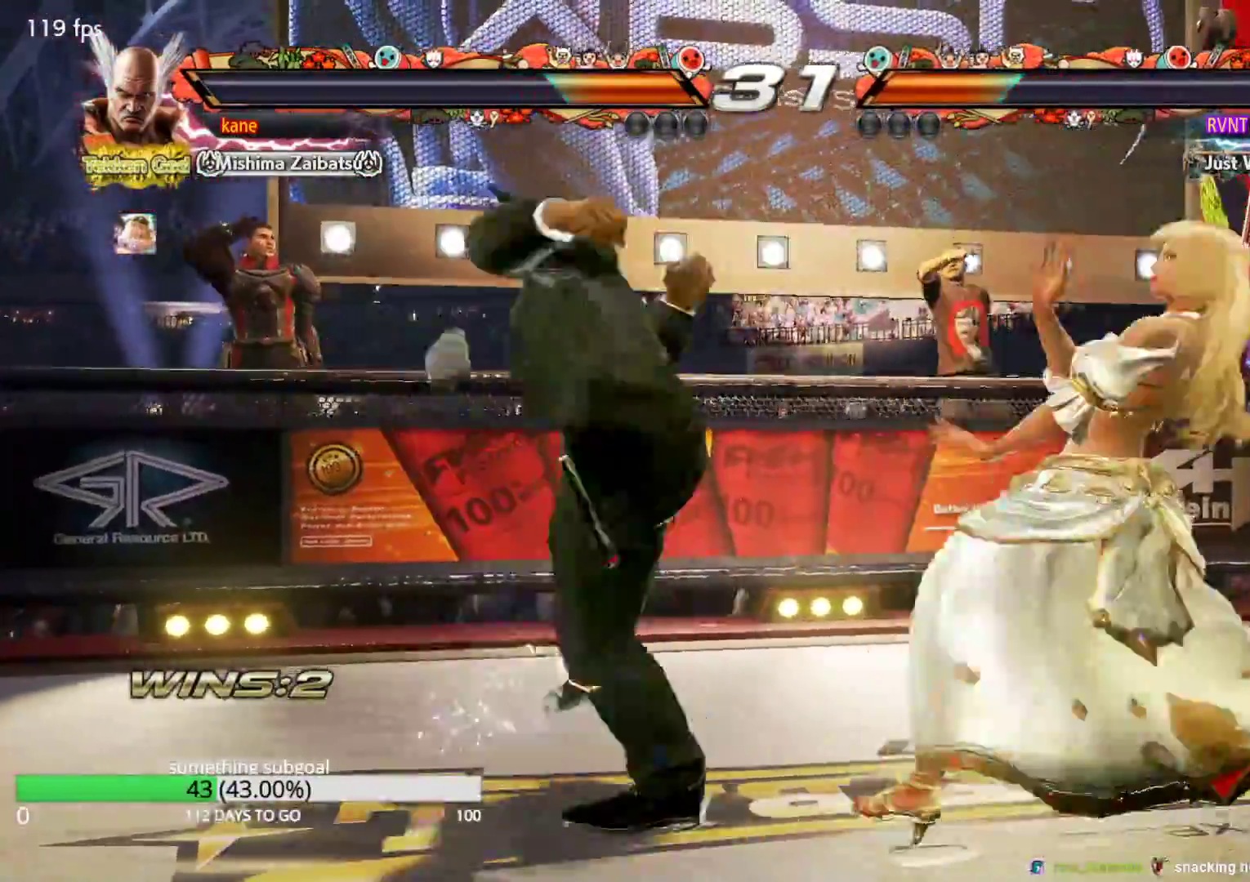
{"dt_ms": 500, "buttons": [], "left_stick": "center", "events": [[317, "left_stick", "center"], [417, "left_stick", "left"], [483, "left_stick", "center"]]}
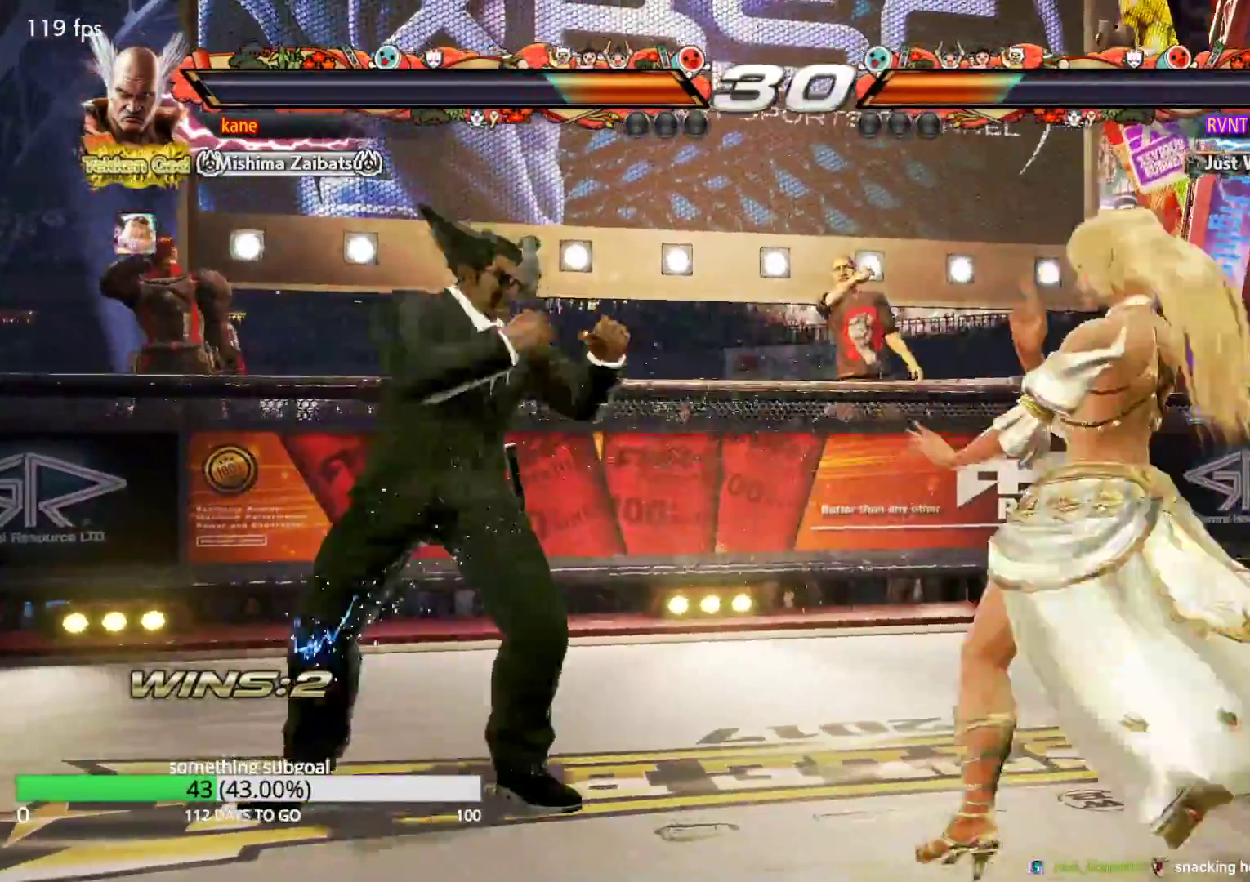
{"dt_ms": 500, "buttons": [], "left_stick": "down-left", "events": [[50, "left_stick", "left"], [300, "left_stick", "down-left"]]}